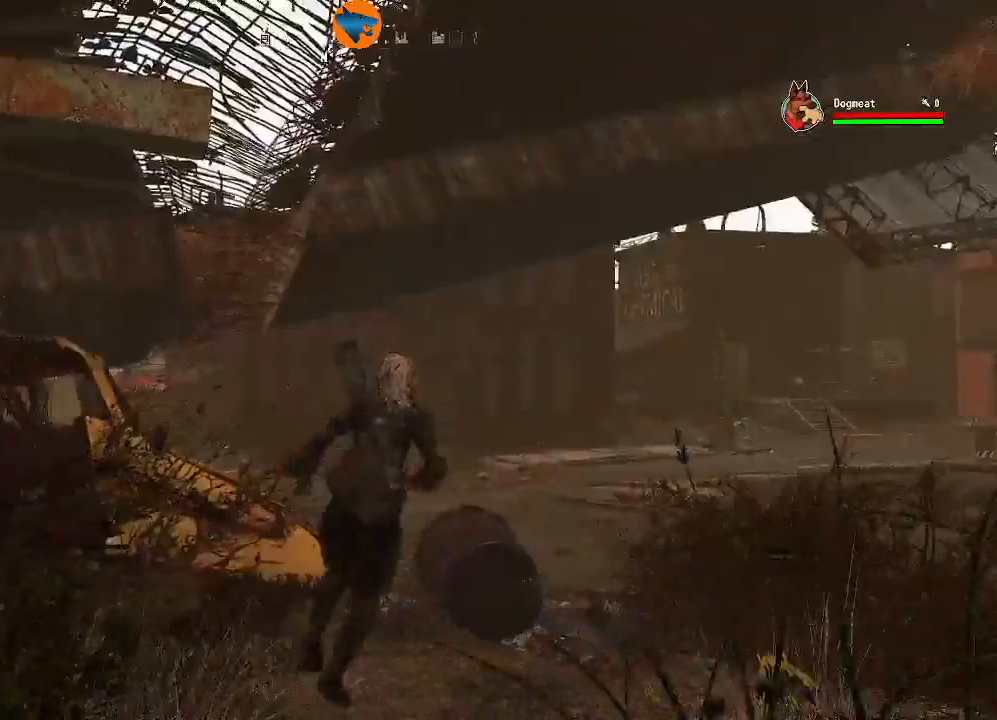
Gameplay with a controller (Xbox layout); each line is a JSON object with the inputs held at the frame after it (dt_ms = milliseconds from this image to that frame). "events" lists button and stick changes between this image and that frame as [ms after this image, input, new state], when the widget could be followed in between.
{"dt_ms": 500, "buttons": [], "left_stick": "up-right", "right_stick": "center", "events": [[33, "right_stick", "center"], [133, "left_stick", "up-right"], [233, "right_stick", "down"], [400, "right_stick", "down-right"], [500, "right_stick", "center"]]}
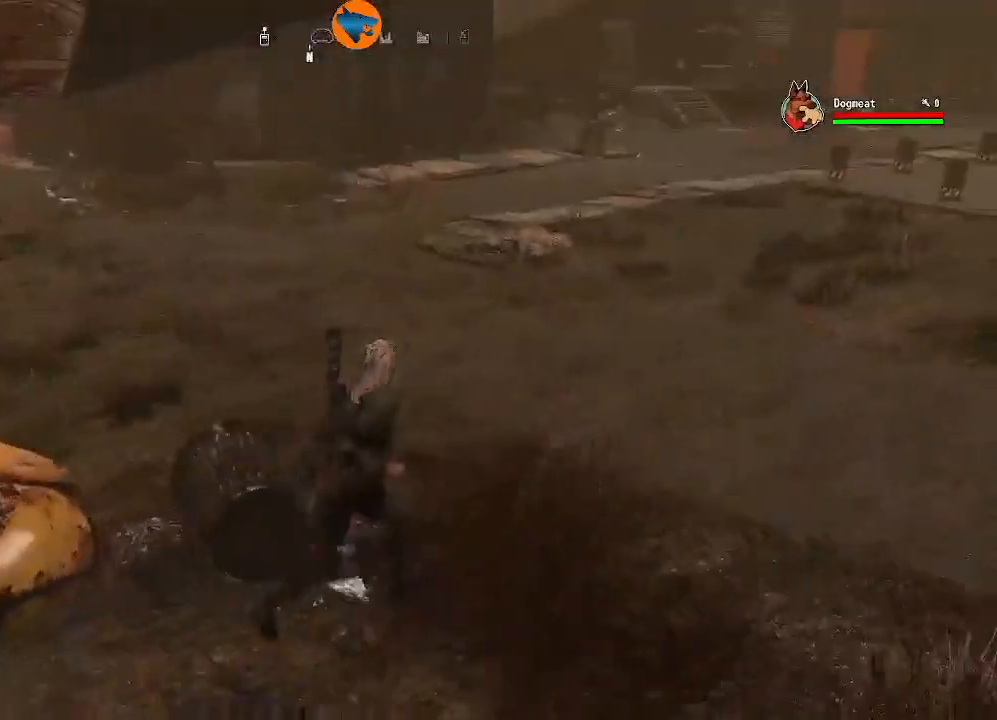
{"dt_ms": 500, "buttons": [], "left_stick": "up", "right_stick": "center", "events": [[133, "left_stick", "up"], [233, "L3", "down"], [400, "L3", "up"]]}
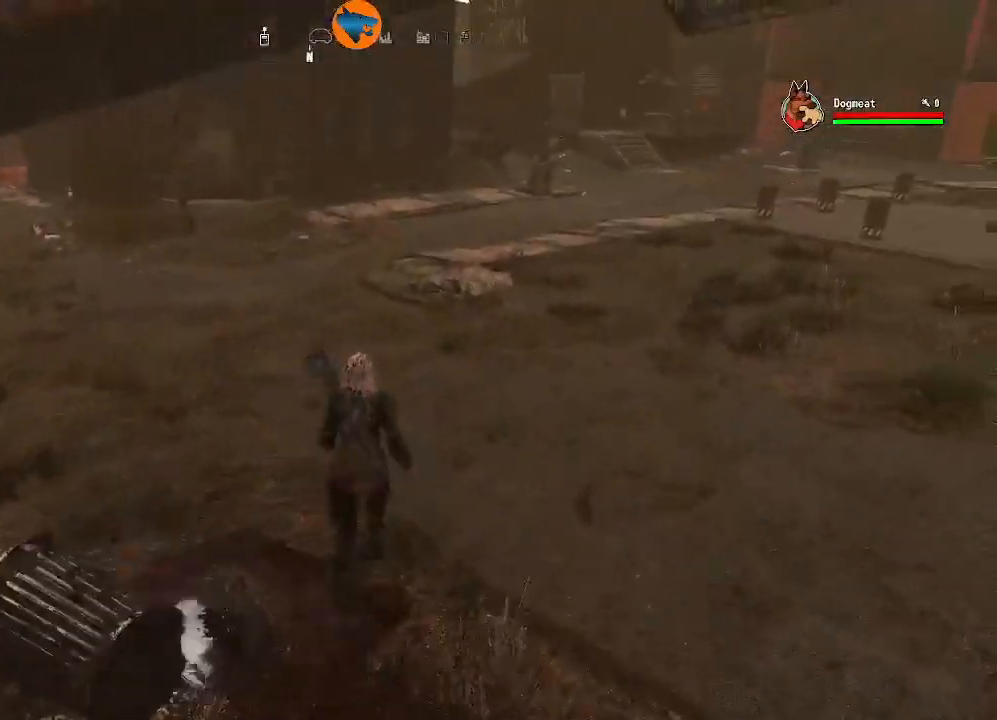
{"dt_ms": 500, "buttons": [], "left_stick": "up", "right_stick": "center", "events": [[133, "right_stick", "left"], [367, "right_stick", "up-left"], [500, "right_stick", "center"]]}
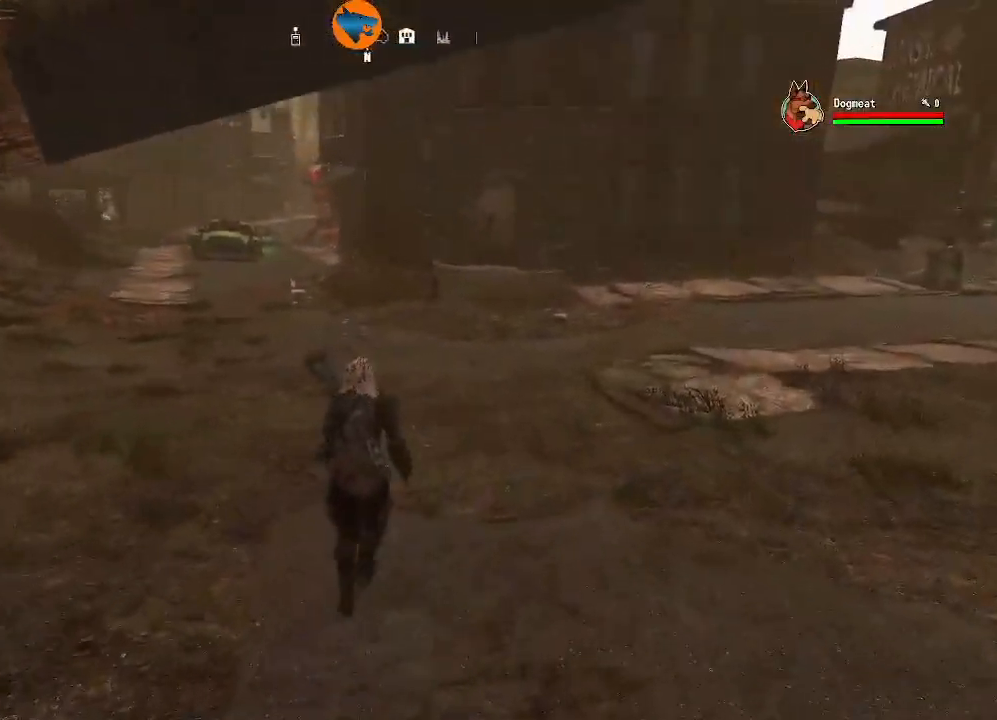
{"dt_ms": 500, "buttons": [], "left_stick": "up", "right_stick": "left", "events": [[433, "right_stick", "left"]]}
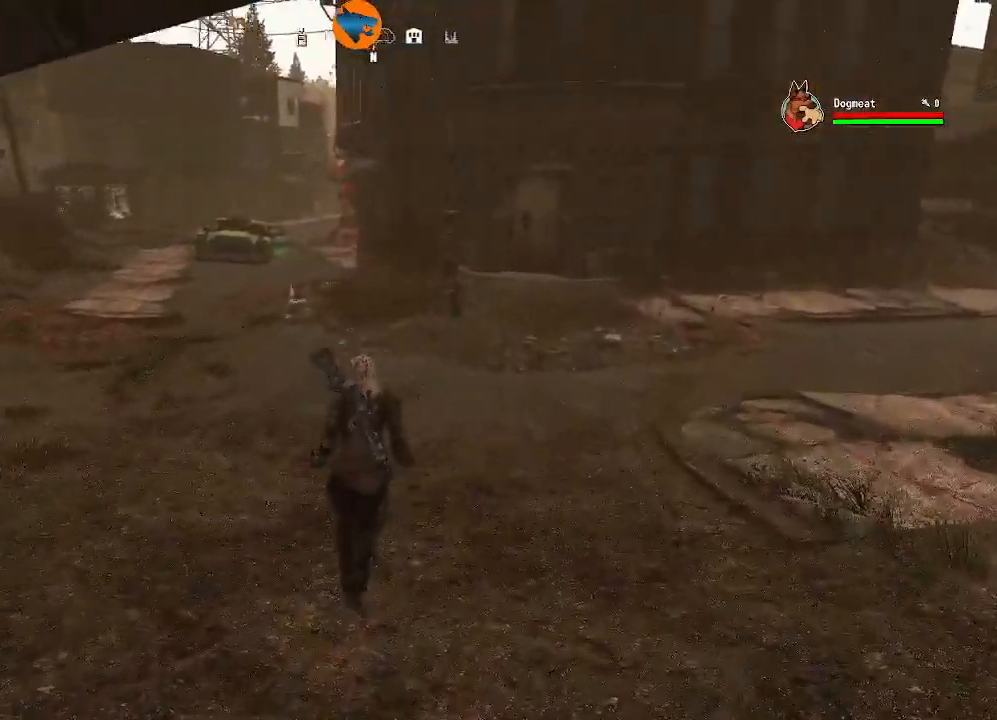
{"dt_ms": 500, "buttons": [], "left_stick": "up", "right_stick": "left", "events": [[133, "right_stick", "center"], [333, "right_stick", "left"]]}
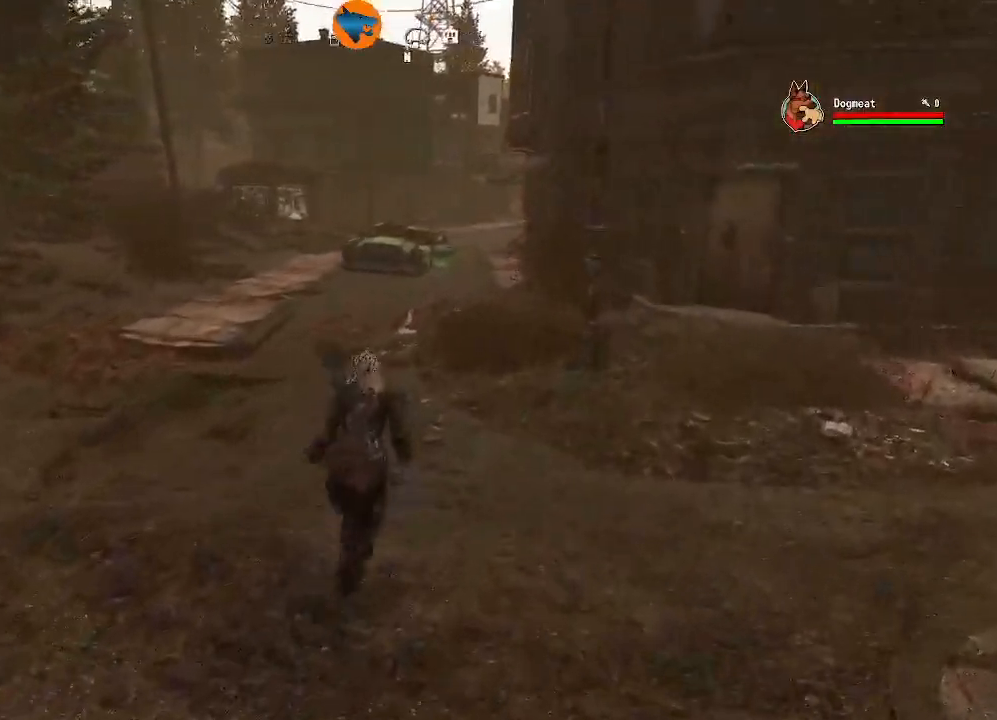
{"dt_ms": 500, "buttons": [], "left_stick": "up", "right_stick": "center", "events": [[33, "right_stick", "center"], [267, "right_stick", "left"], [467, "right_stick", "center"]]}
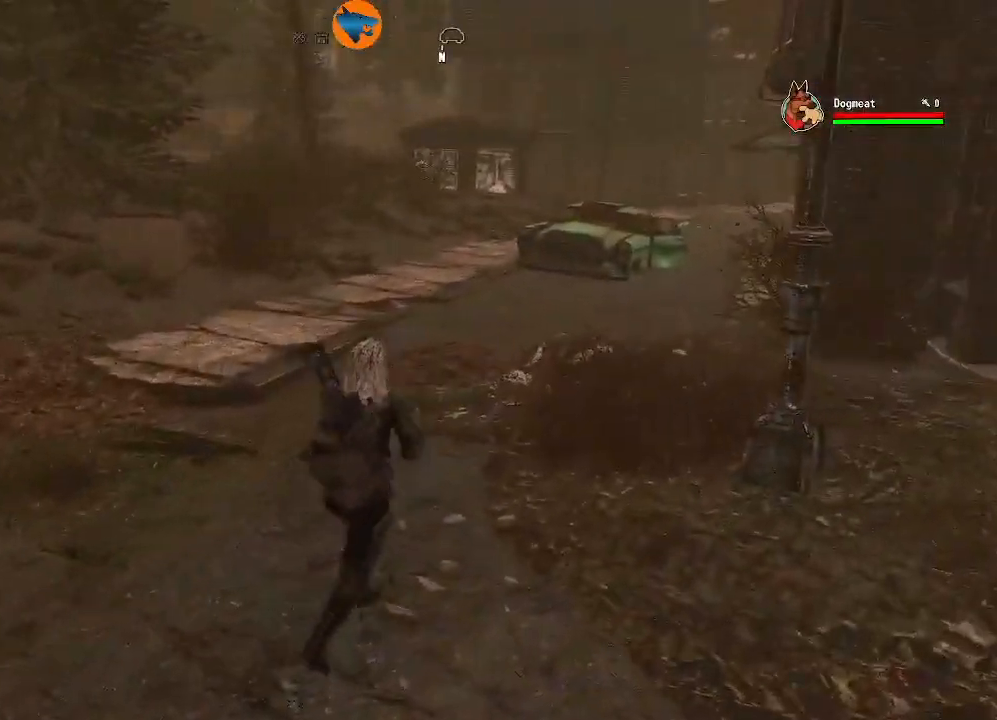
{"dt_ms": 500, "buttons": [], "left_stick": "up", "right_stick": "center", "events": []}
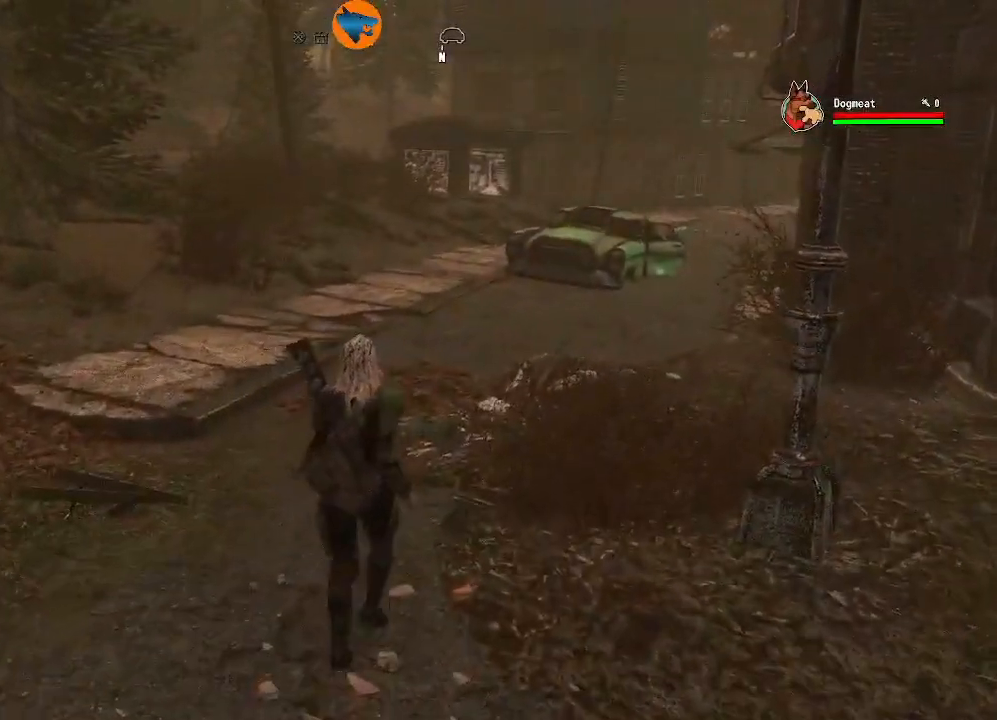
{"dt_ms": 500, "buttons": [], "left_stick": "up", "right_stick": "center", "events": [[67, "L3", "down"], [200, "L3", "up"]]}
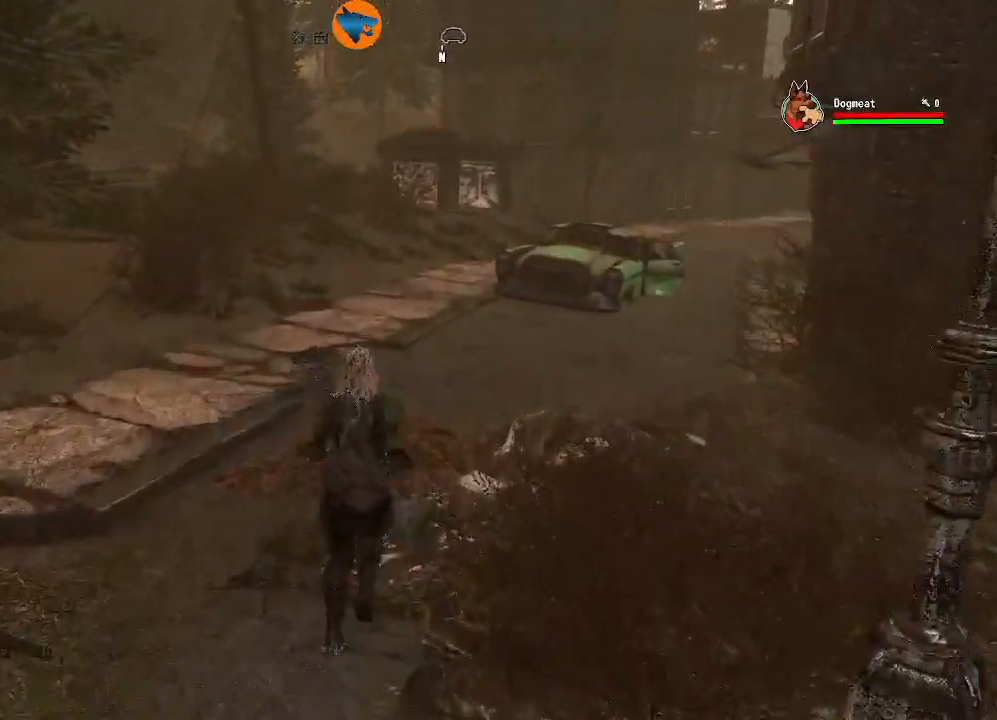
{"dt_ms": 500, "buttons": [], "left_stick": "up", "right_stick": "right", "events": [[33, "right_stick", "right"]]}
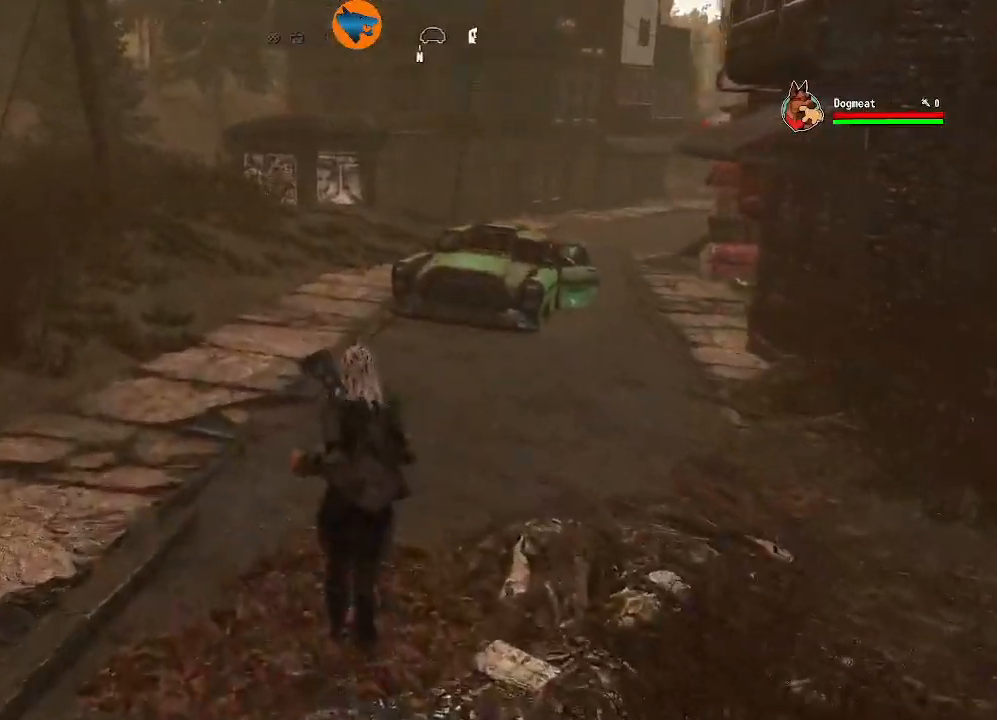
{"dt_ms": 500, "buttons": [], "left_stick": "up", "right_stick": "center", "events": [[433, "right_stick", "center"]]}
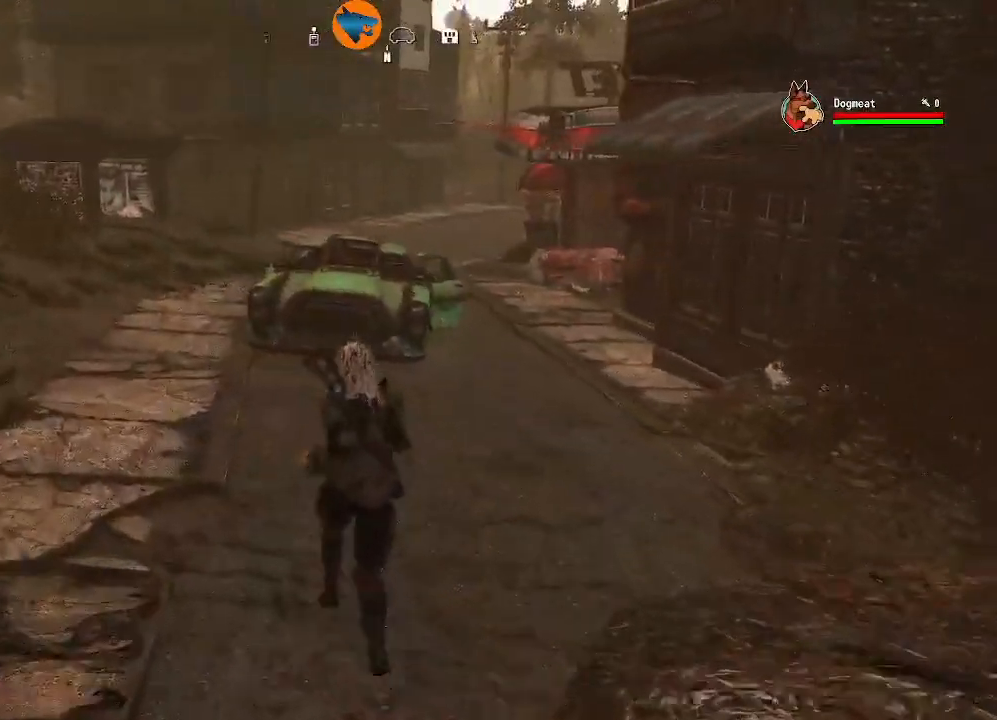
{"dt_ms": 500, "buttons": [], "left_stick": "up", "right_stick": "center", "events": []}
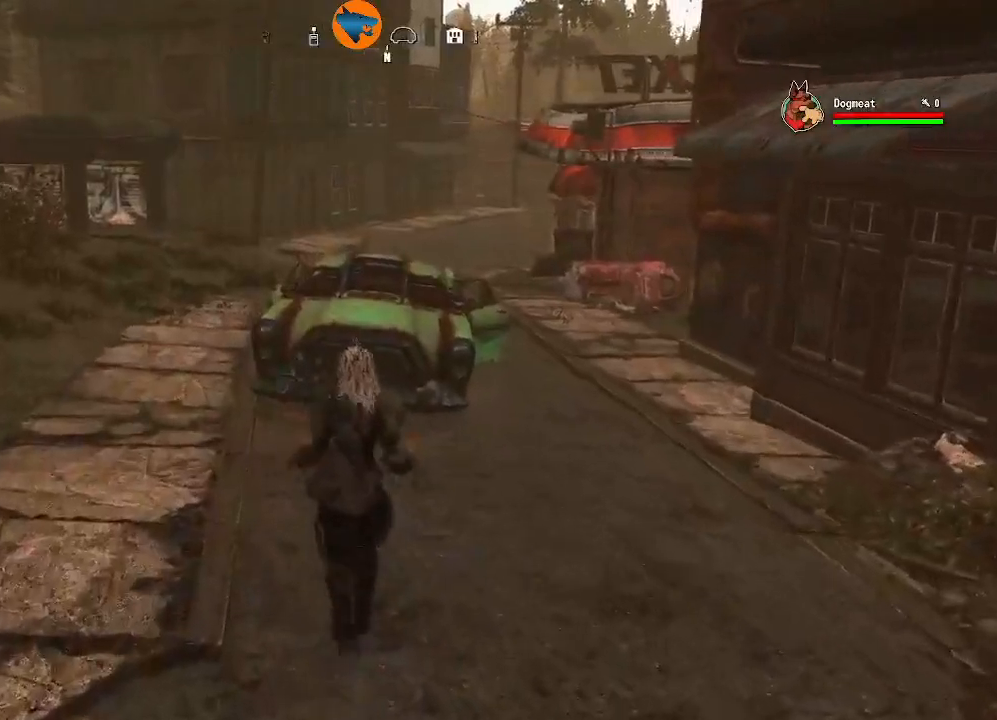
{"dt_ms": 500, "buttons": [], "left_stick": "up", "right_stick": "down", "events": [[367, "right_stick", "down"]]}
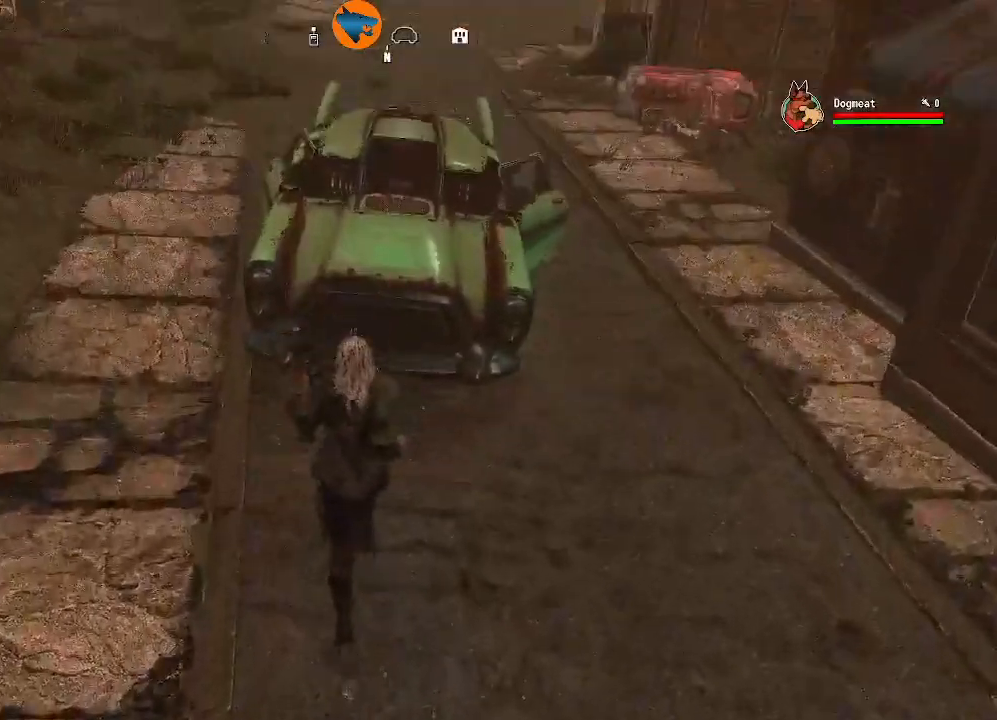
{"dt_ms": 500, "buttons": [], "left_stick": "center", "right_stick": "center", "events": [[33, "right_stick", "center"], [267, "left_stick", "center"]]}
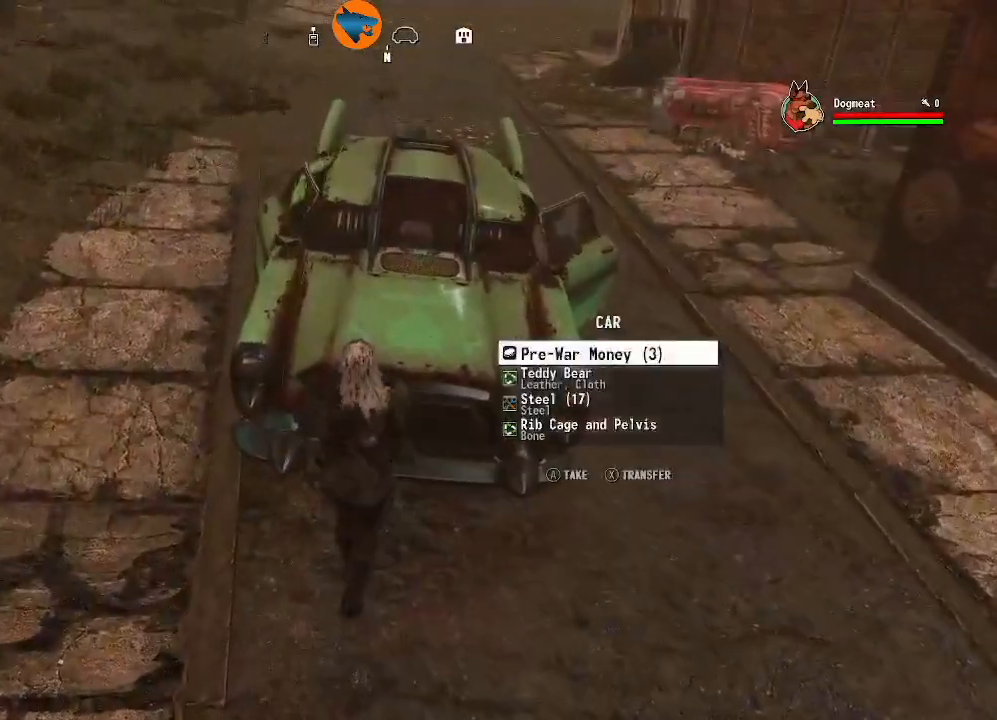
{"dt_ms": 500, "buttons": [], "left_stick": "center", "right_stick": "center", "events": [[67, "A", "down"], [133, "A", "up"], [233, "A", "down"], [333, "A", "up"], [400, "A", "down"], [467, "A", "up"]]}
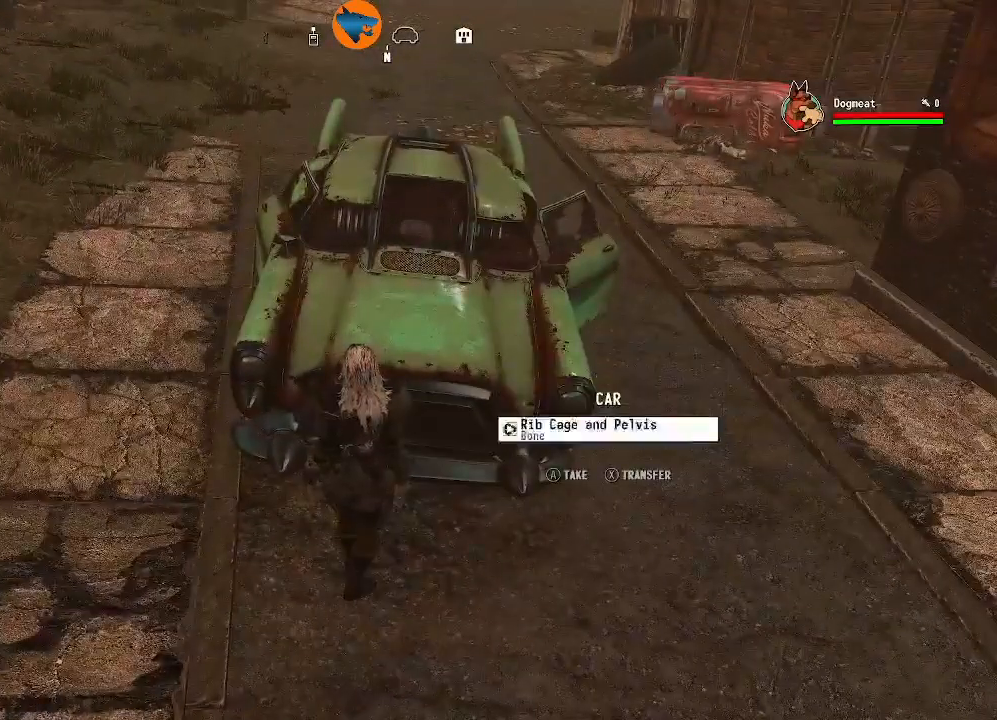
{"dt_ms": 500, "buttons": [], "left_stick": "down-left", "right_stick": "up", "events": [[67, "A", "down"], [133, "A", "up"], [433, "right_stick", "up"], [500, "left_stick", "down-left"]]}
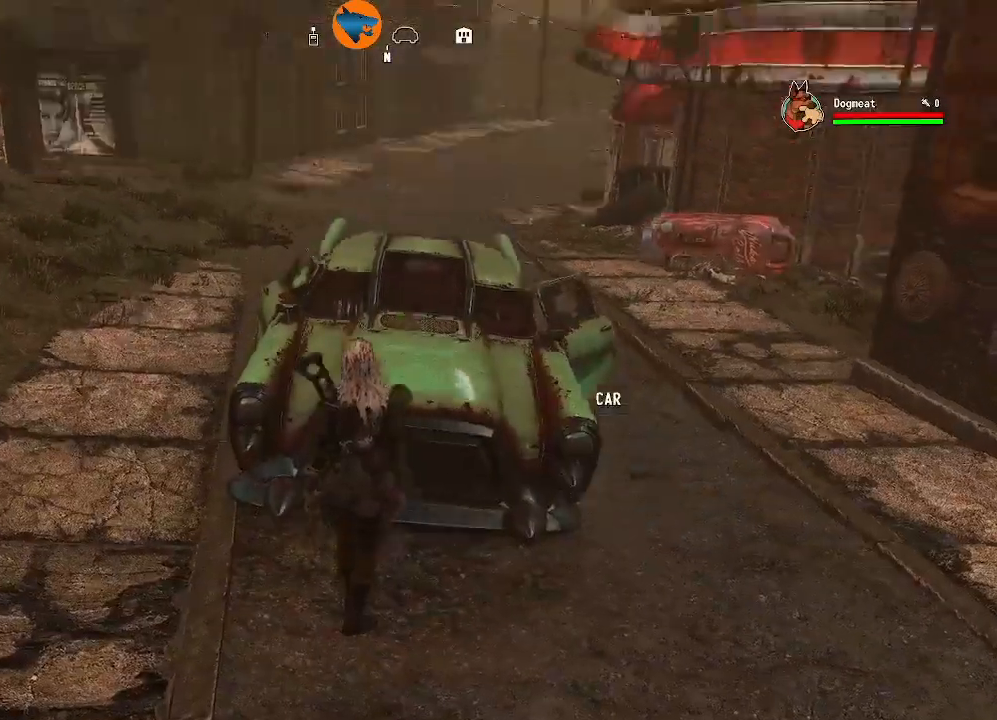
{"dt_ms": 500, "buttons": [], "left_stick": "down", "right_stick": "center", "events": [[200, "right_stick", "center"], [467, "left_stick", "down"]]}
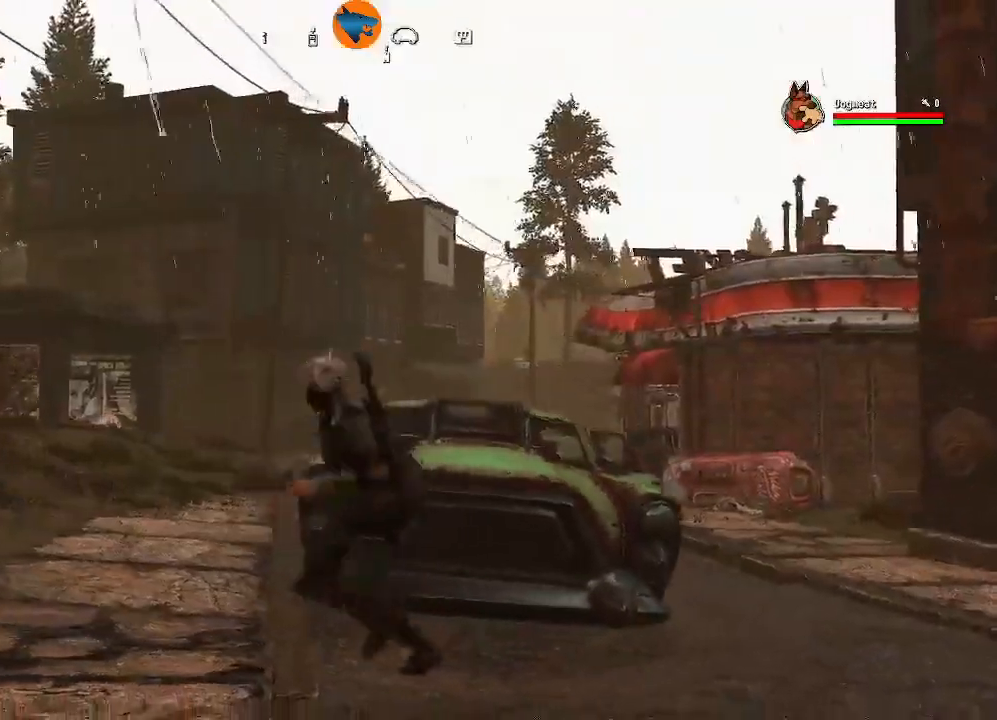
{"dt_ms": 500, "buttons": [], "left_stick": "down-right", "right_stick": "right", "events": [[167, "left_stick", "down-right"], [167, "right_stick", "right"]]}
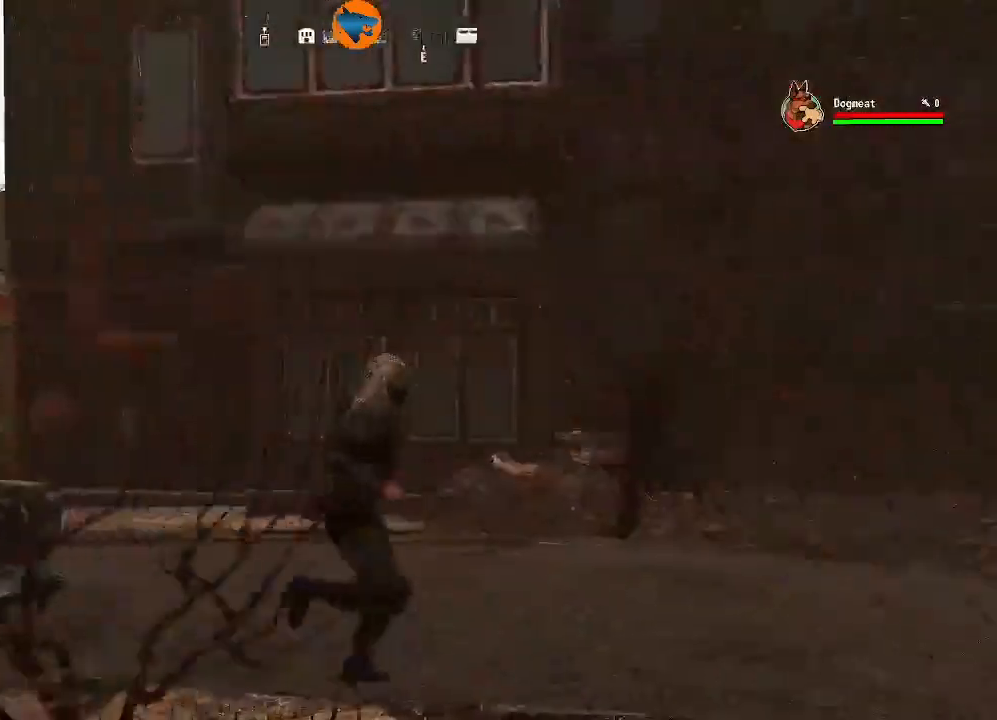
{"dt_ms": 500, "buttons": [], "left_stick": "up-right", "right_stick": "left", "events": [[67, "left_stick", "up-right"], [300, "right_stick", "center"], [433, "right_stick", "left"]]}
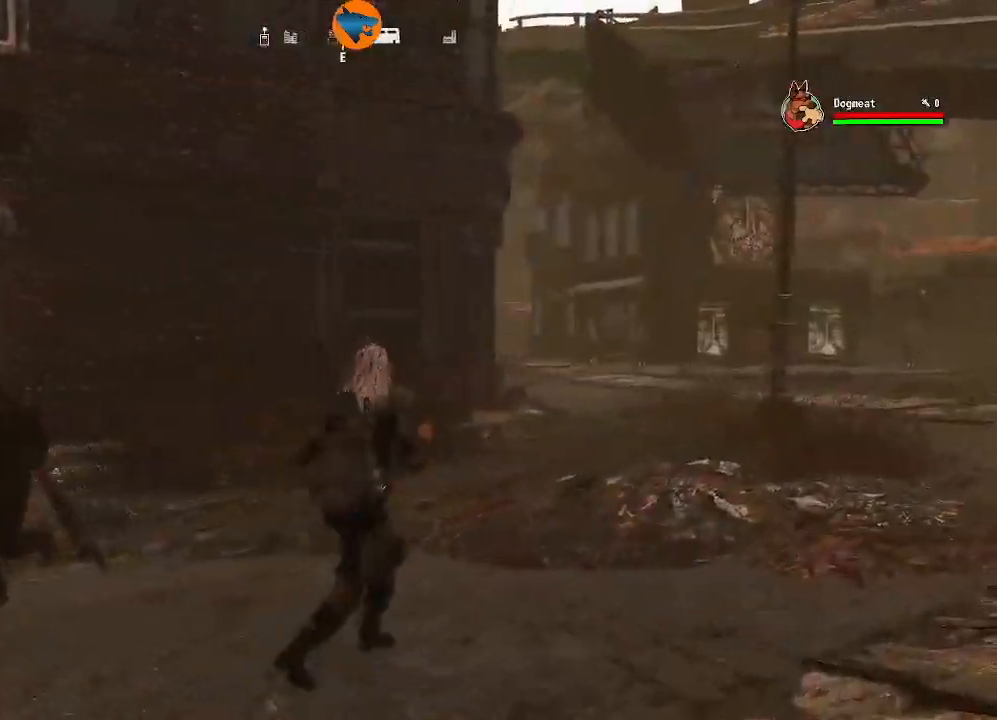
{"dt_ms": 500, "buttons": [], "left_stick": "up-right", "right_stick": "left", "events": []}
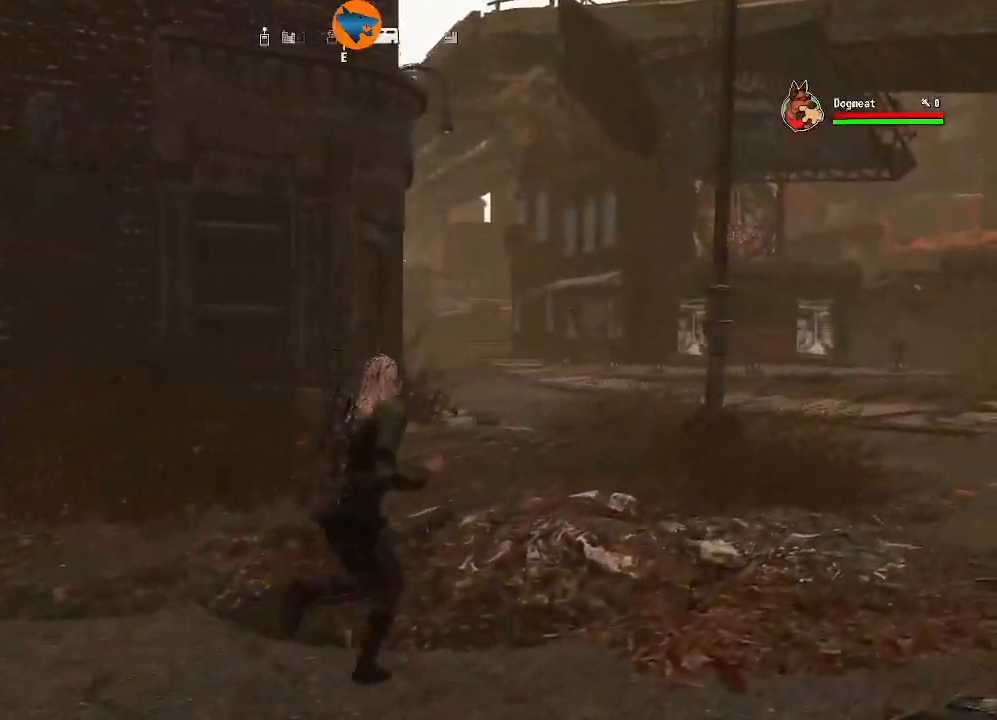
{"dt_ms": 500, "buttons": ["L3"], "left_stick": "up", "right_stick": "left", "events": [[267, "left_stick", "up"], [467, "L3", "down"]]}
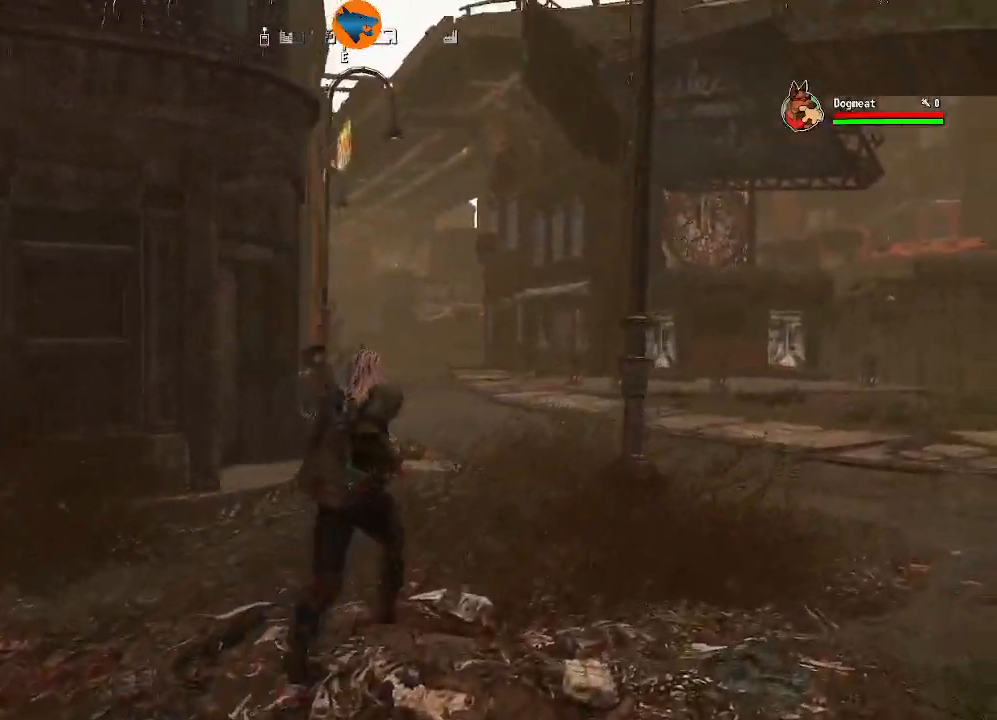
{"dt_ms": 500, "buttons": [], "left_stick": "up", "right_stick": "center", "events": [[67, "L3", "up"], [500, "right_stick", "center"]]}
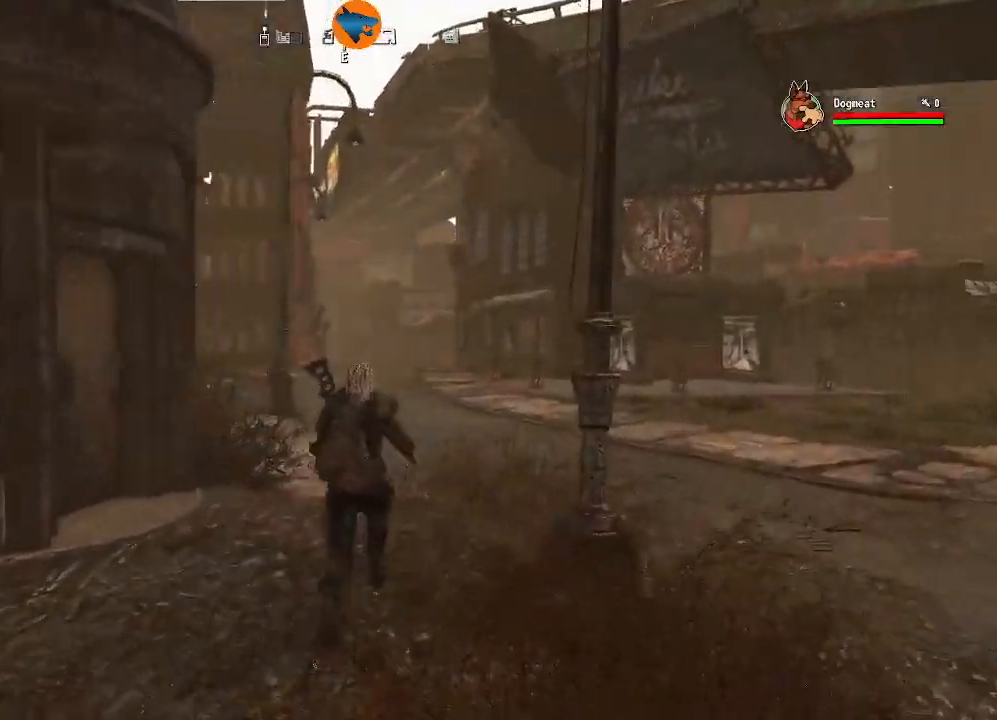
{"dt_ms": 1000, "buttons": [], "left_stick": "up", "right_stick": "center"}
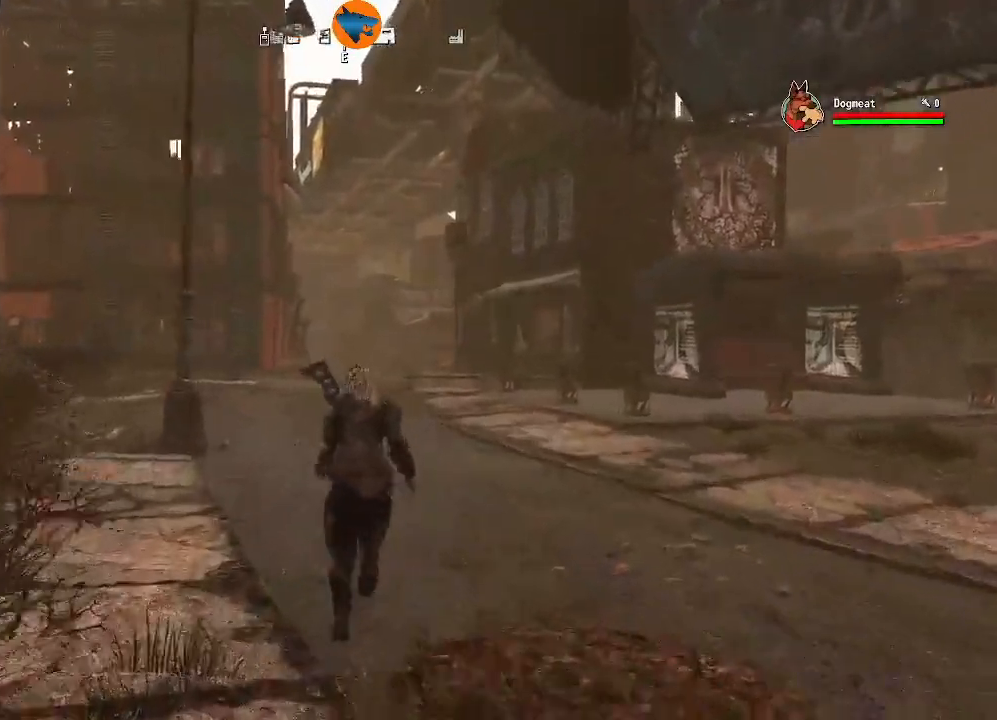
{"dt_ms": 500, "buttons": [], "left_stick": "up", "right_stick": "center", "events": [[100, "right_stick", "left"], [300, "right_stick", "center"]]}
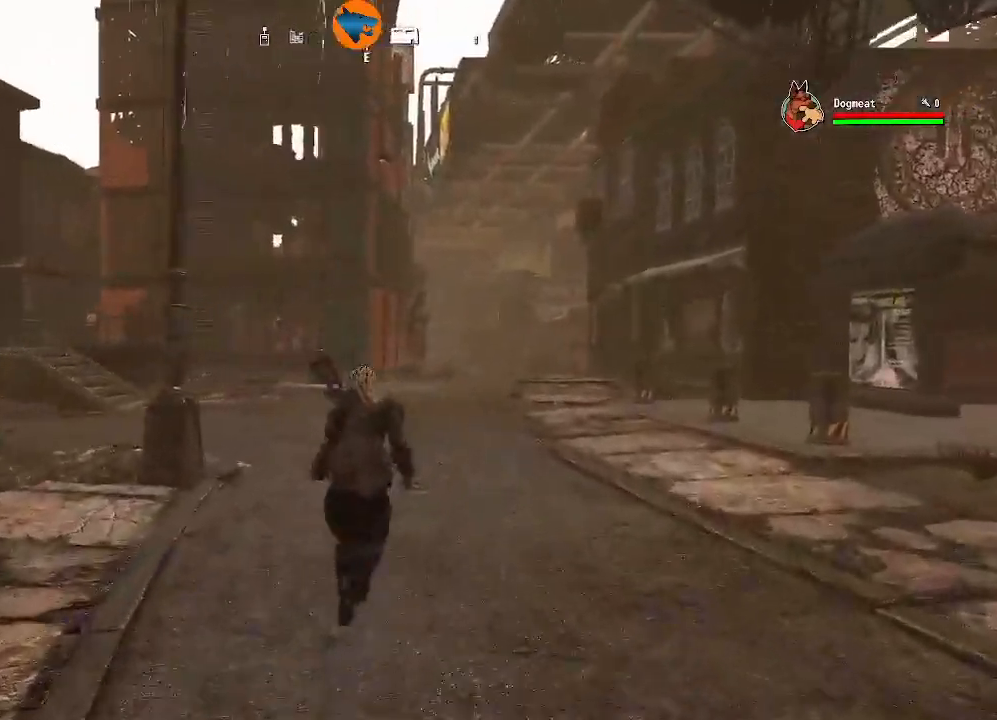
{"dt_ms": 500, "buttons": [], "left_stick": "up", "right_stick": "center", "events": []}
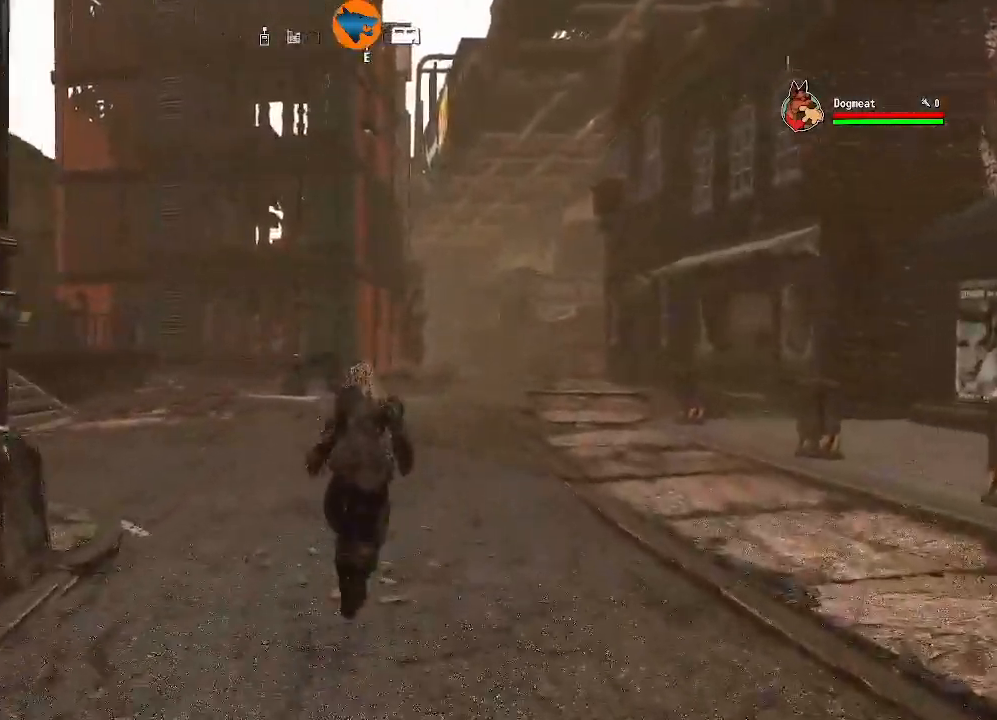
{"dt_ms": 500, "buttons": [], "left_stick": "up", "right_stick": "center", "events": []}
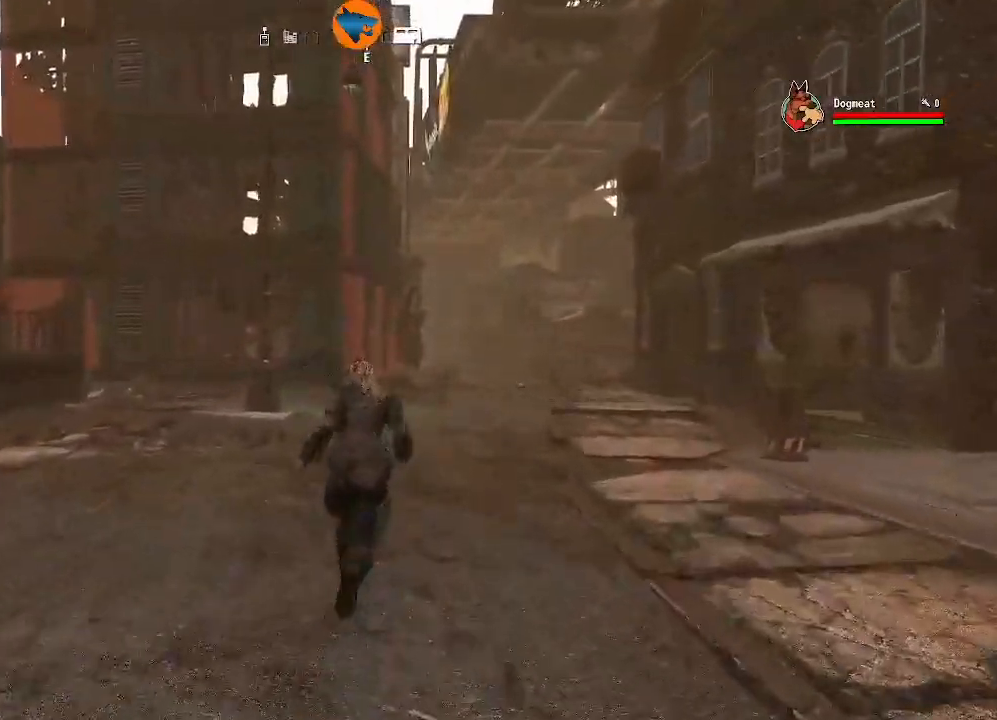
{"dt_ms": 500, "buttons": [], "left_stick": "up", "right_stick": "center", "events": []}
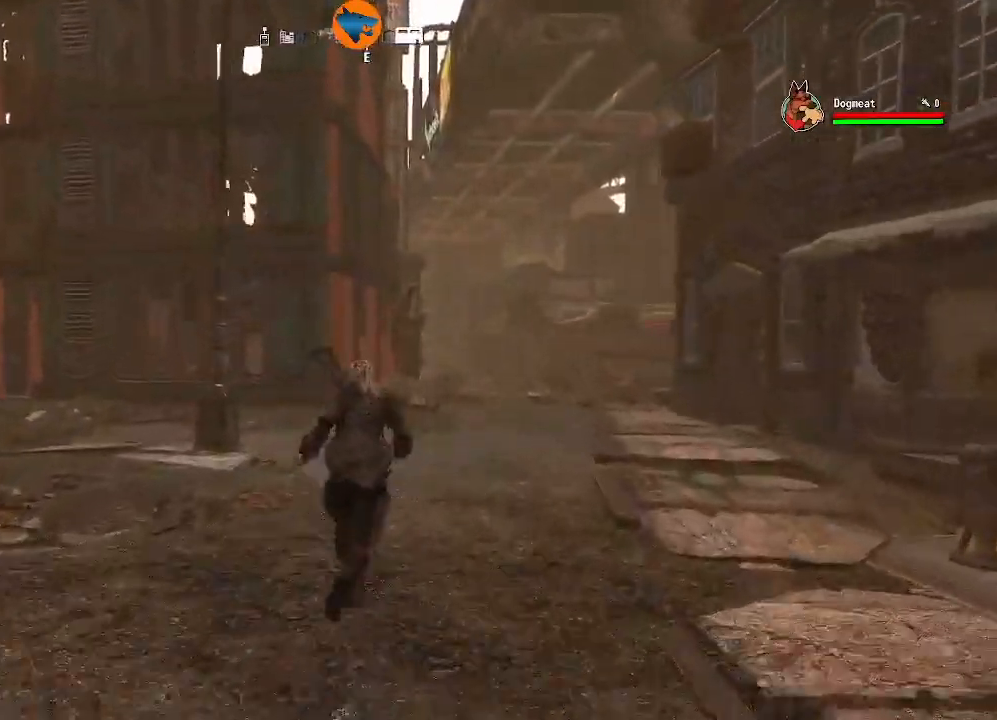
{"dt_ms": 500, "buttons": [], "left_stick": "up", "right_stick": "center", "events": []}
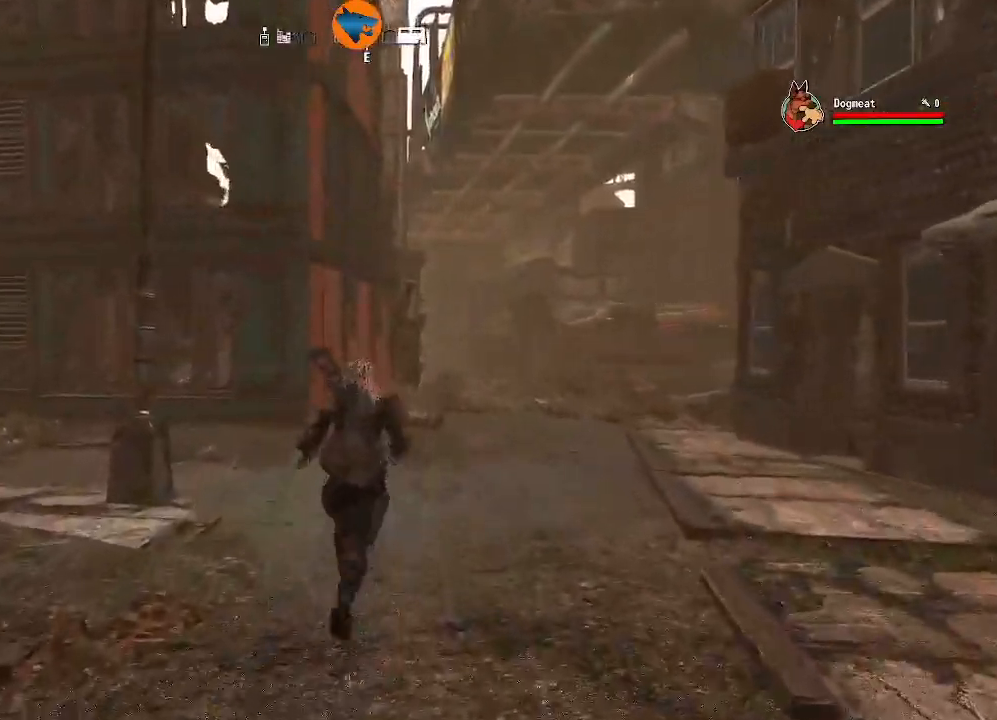
{"dt_ms": 500, "buttons": [], "left_stick": "up", "right_stick": "center", "events": []}
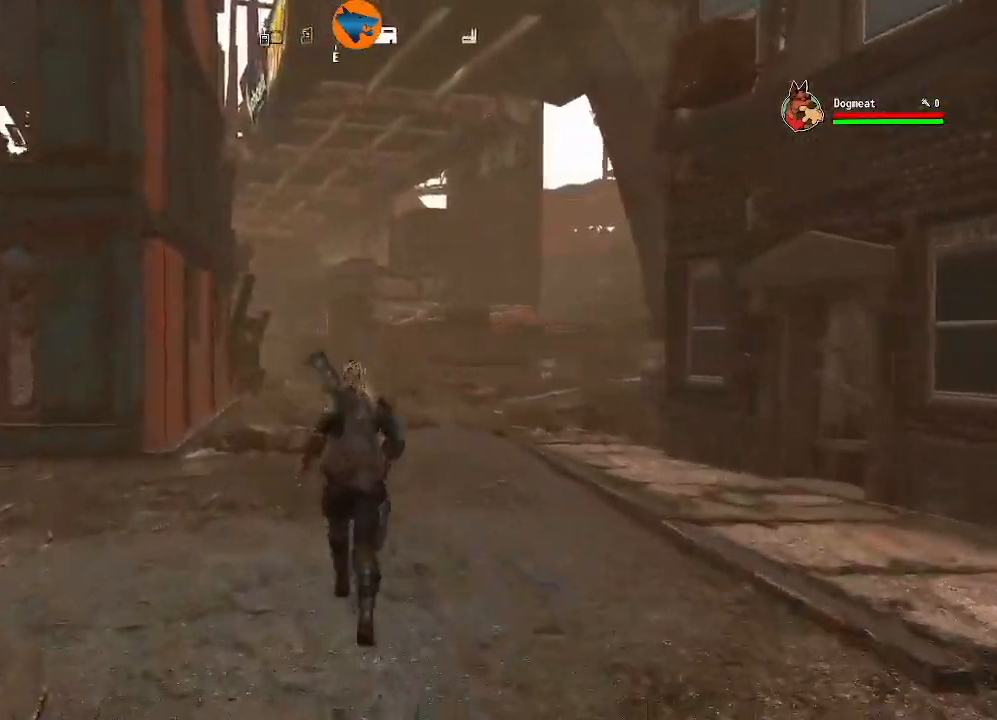
{"dt_ms": 500, "buttons": [], "left_stick": "up", "right_stick": "center", "events": []}
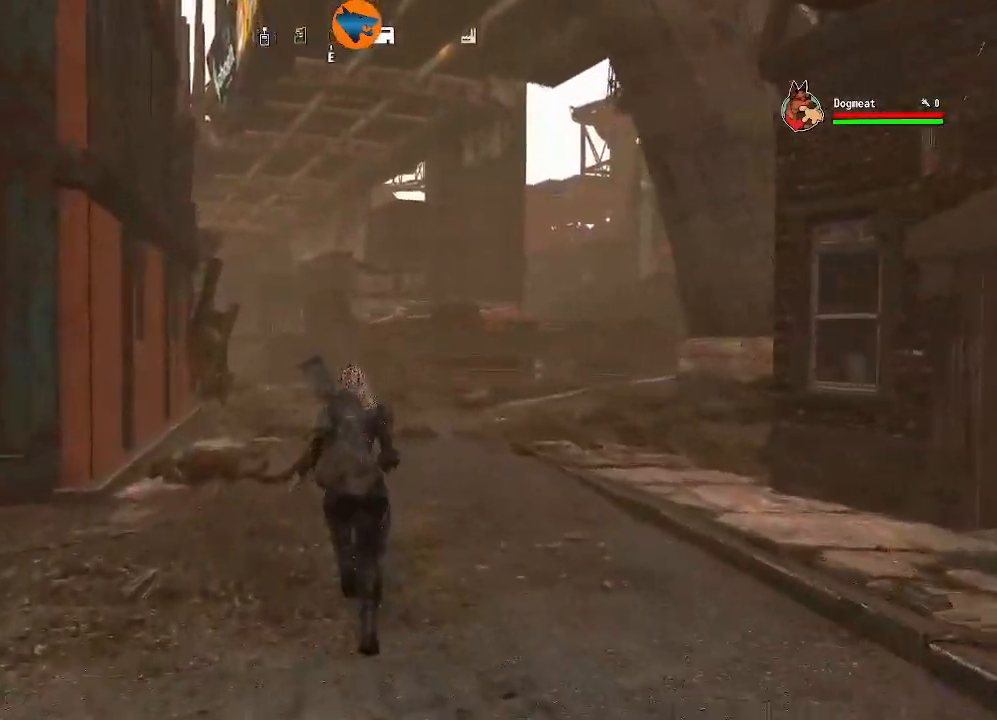
{"dt_ms": 500, "buttons": [], "left_stick": "up", "right_stick": "center", "events": []}
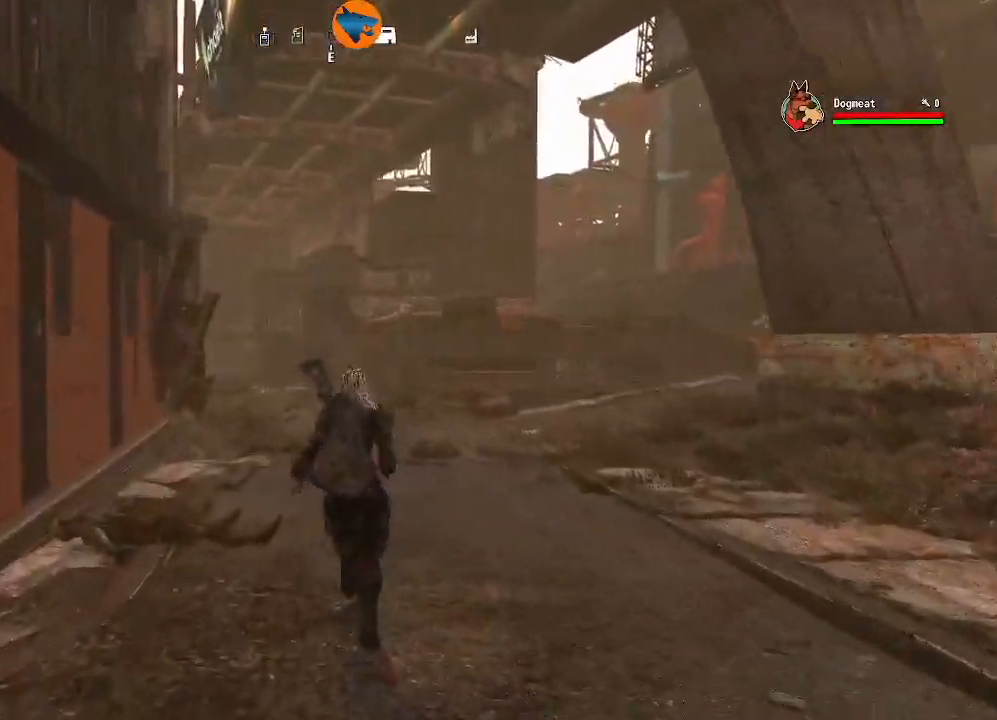
{"dt_ms": 500, "buttons": [], "left_stick": "up", "right_stick": "center", "events": []}